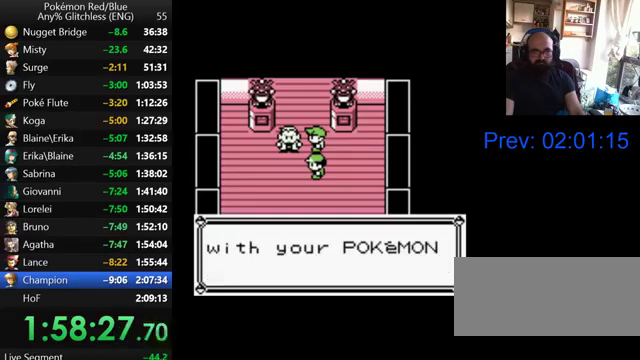
Gameplay with a controller (Nintendo layout); each line is a JSON object with the inputs held at the frame after it. "events" lists button and stick changes between this image and that frame as [ms after this image, input, new state], when the widget could be followed in between. Not read: L3 R3.
{"buttons": ["B"], "events": [[67, "B", "up"], [167, "B", "down"], [267, "B", "up"], [333, "B", "down"], [433, "B", "up"], [500, "B", "down"]]}
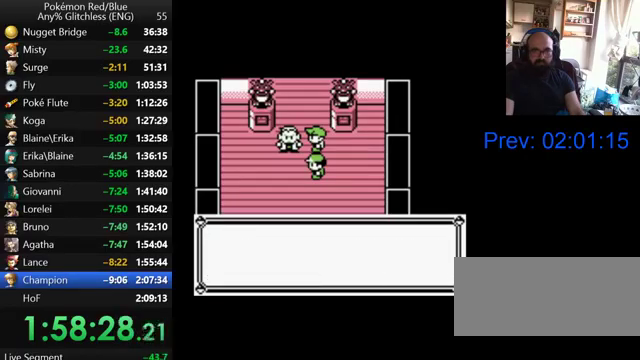
{"buttons": [], "events": [[100, "B", "up"], [200, "B", "down"], [267, "B", "up"], [367, "B", "down"], [467, "B", "up"]]}
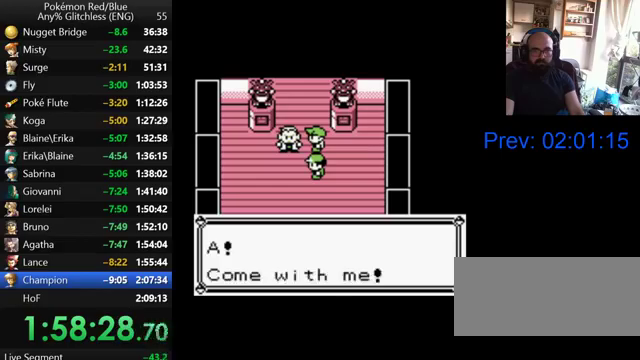
{"buttons": ["B"], "events": [[67, "B", "down"], [133, "B", "up"], [233, "B", "down"], [333, "B", "up"], [467, "B", "down"]]}
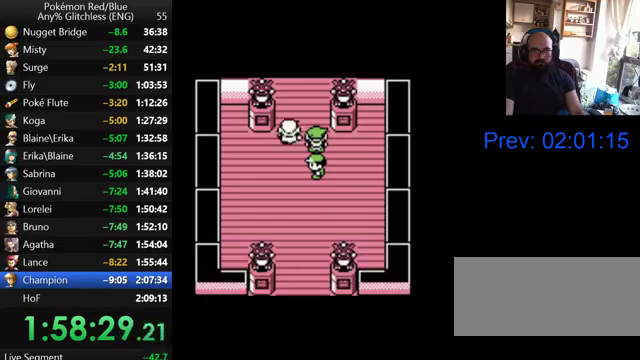
{"buttons": [], "events": [[500, "B", "up"]]}
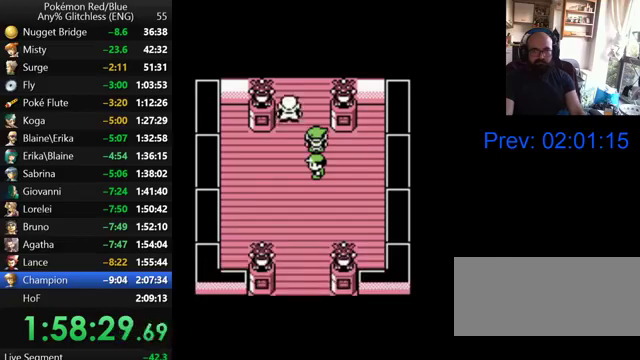
{"buttons": [], "events": [[133, "B", "down"], [200, "B", "up"], [300, "B", "down"], [433, "B", "up"]]}
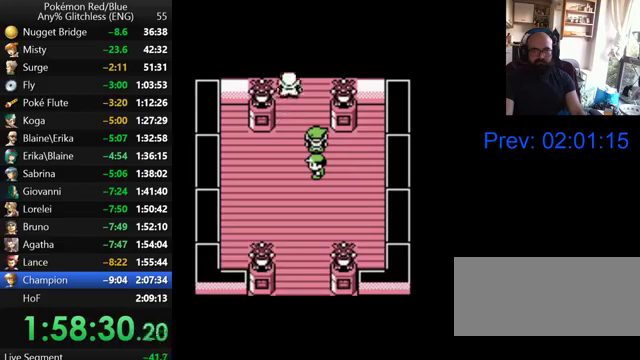
{"buttons": ["B"], "events": [[33, "B", "down"], [167, "B", "up"], [267, "B", "down"], [367, "B", "up"], [467, "B", "down"]]}
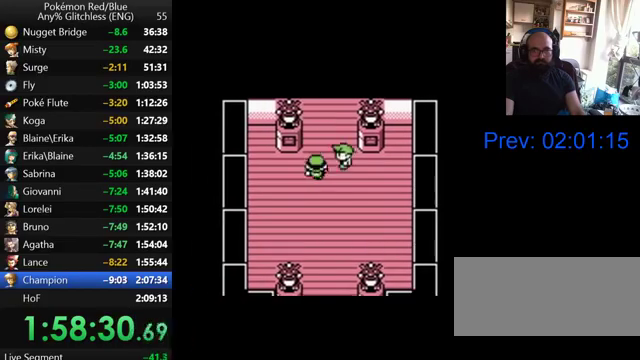
{"buttons": [], "events": [[67, "B", "up"], [333, "B", "down"], [433, "B", "up"]]}
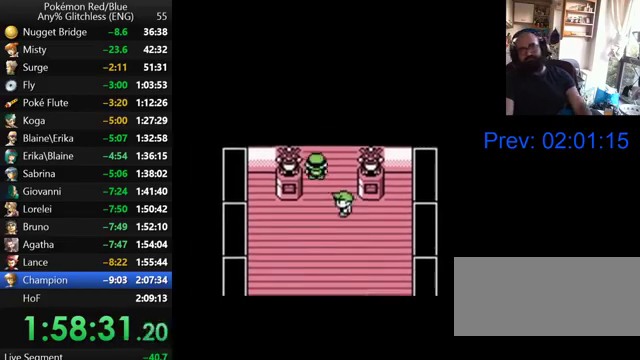
{"buttons": ["B"], "events": [[67, "B", "down"], [167, "B", "up"], [267, "B", "down"], [400, "B", "up"], [500, "B", "down"]]}
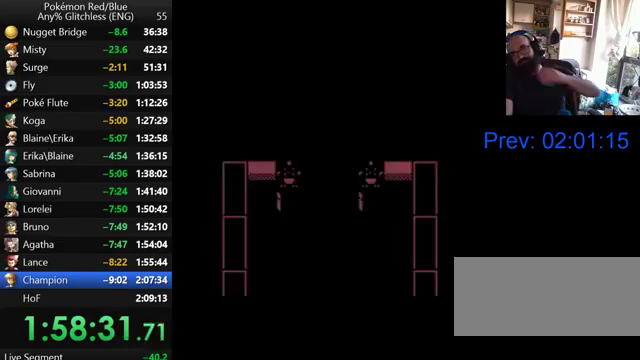
{"buttons": ["B"], "events": [[133, "B", "up"], [233, "B", "down"], [367, "B", "up"], [467, "B", "down"]]}
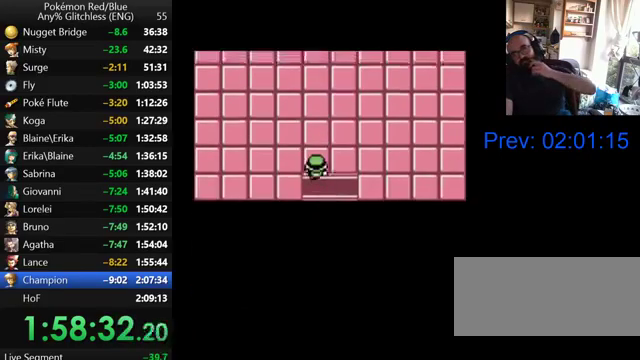
{"buttons": ["B"], "events": [[67, "B", "up"], [167, "B", "down"], [333, "B", "up"], [433, "B", "down"]]}
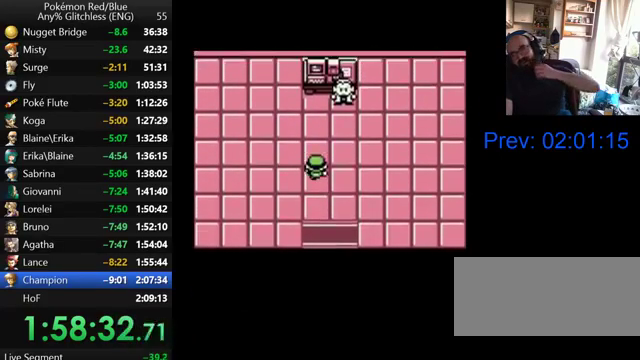
{"buttons": [], "events": [[67, "B", "up"], [167, "B", "down"], [267, "B", "up"], [367, "B", "down"], [500, "B", "up"]]}
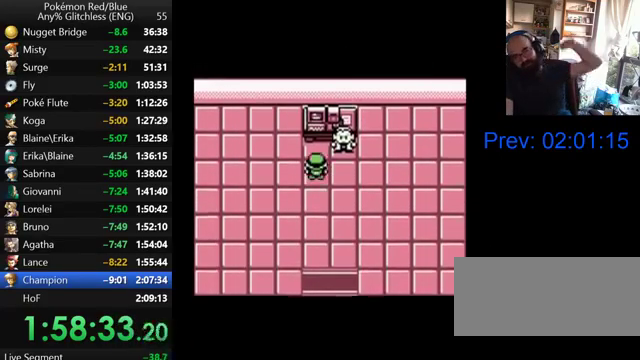
{"buttons": ["B"], "events": [[100, "B", "down"], [200, "B", "up"], [300, "B", "down"], [400, "B", "up"], [500, "B", "down"]]}
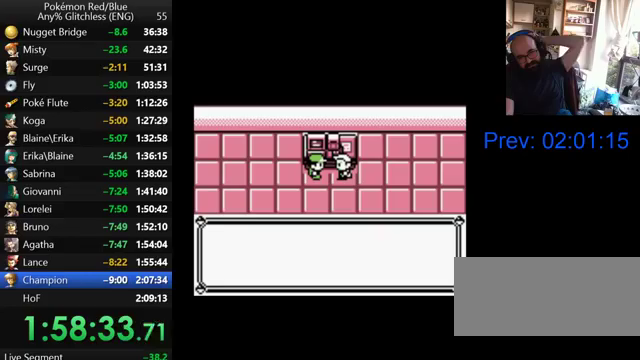
{"buttons": ["B"], "events": [[133, "B", "up"], [233, "B", "down"], [367, "B", "up"], [467, "B", "down"]]}
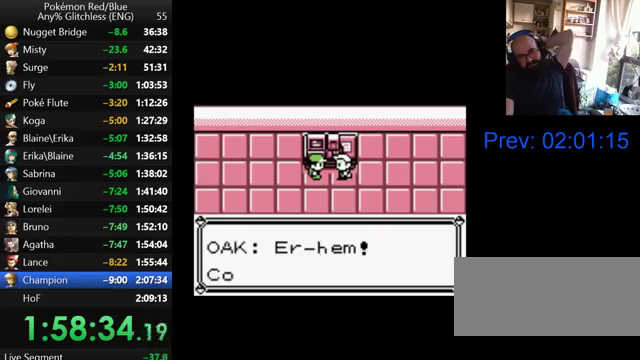
{"buttons": [], "events": [[67, "B", "up"], [167, "B", "down"], [267, "B", "up"], [367, "B", "down"], [467, "B", "up"]]}
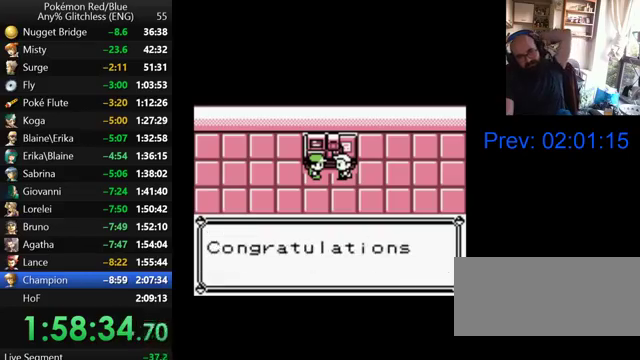
{"buttons": ["B"], "events": [[67, "B", "down"], [167, "B", "up"], [267, "B", "down"], [367, "B", "up"], [467, "B", "down"]]}
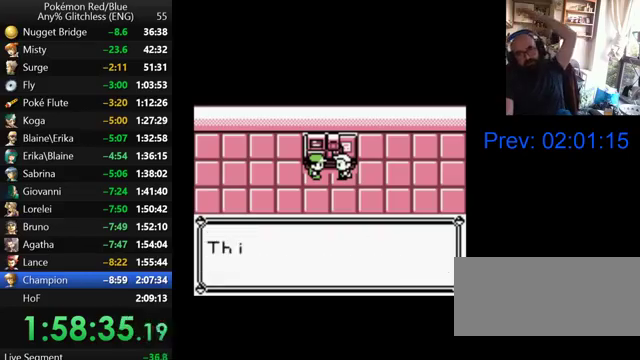
{"buttons": ["B"], "events": [[67, "B", "up"], [133, "B", "down"], [200, "B", "up"], [333, "B", "down"], [433, "B", "up"], [500, "B", "down"]]}
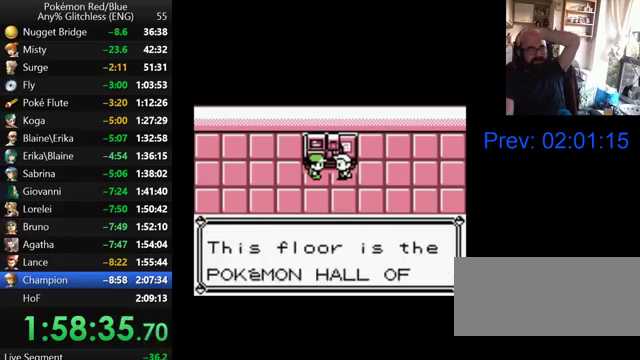
{"buttons": ["B"], "events": [[100, "B", "up"], [200, "B", "down"], [300, "B", "up"], [400, "B", "down"]]}
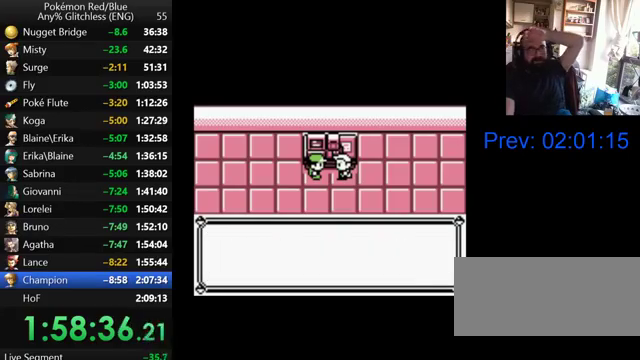
{"buttons": ["B"], "events": [[33, "B", "up"], [133, "B", "down"], [233, "B", "up"], [300, "B", "down"], [400, "B", "up"], [500, "B", "down"]]}
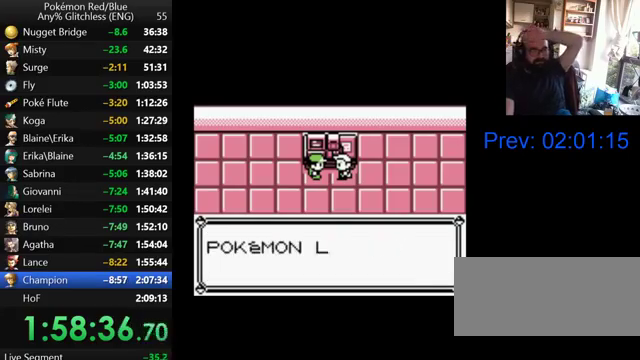
{"buttons": [], "events": [[100, "B", "up"], [167, "B", "down"], [267, "B", "up"], [367, "B", "down"], [467, "B", "up"]]}
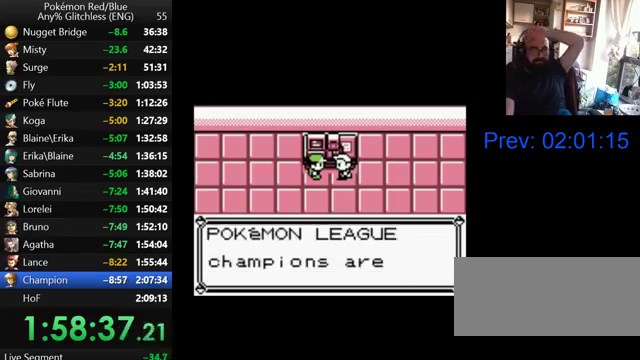
{"buttons": ["B"], "events": [[67, "B", "down"], [167, "B", "up"], [267, "B", "down"], [367, "B", "up"], [467, "B", "down"]]}
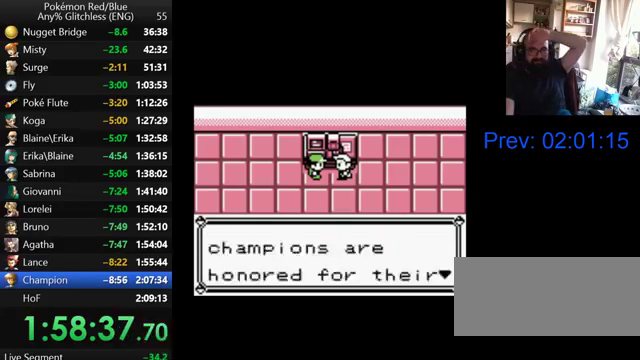
{"buttons": [], "events": [[67, "B", "up"], [167, "B", "down"], [267, "B", "up"], [333, "B", "down"], [433, "B", "up"]]}
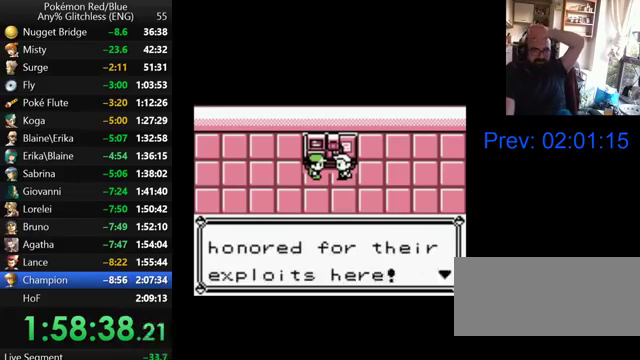
{"buttons": [], "events": [[33, "B", "down"], [100, "B", "up"], [200, "B", "down"], [300, "B", "up"], [400, "B", "down"], [467, "B", "up"]]}
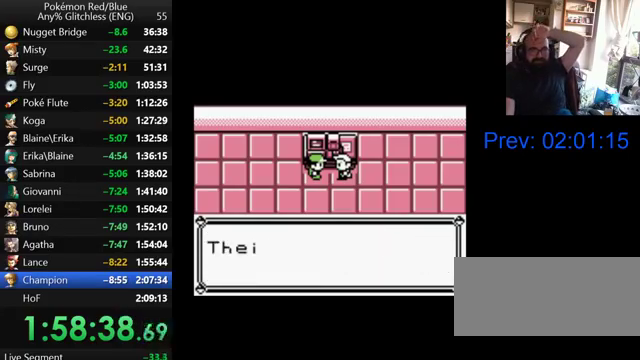
{"buttons": ["B"], "events": [[67, "B", "down"], [167, "B", "up"], [267, "B", "down"], [367, "B", "up"], [467, "B", "down"]]}
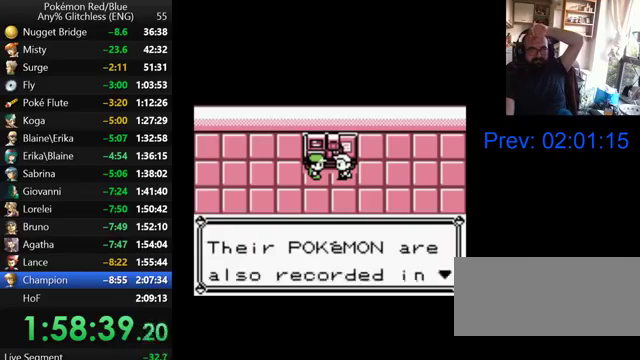
{"buttons": [], "events": [[67, "B", "up"], [133, "B", "down"], [267, "B", "up"], [367, "B", "down"], [433, "B", "up"]]}
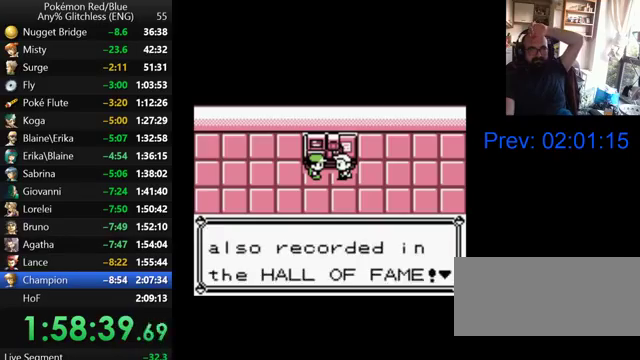
{"buttons": [], "events": [[33, "B", "down"], [100, "B", "up"], [200, "B", "down"], [300, "B", "up"], [400, "B", "down"], [500, "B", "up"]]}
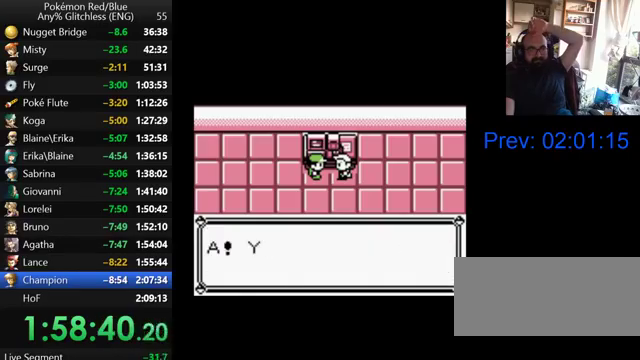
{"buttons": ["B"], "events": [[67, "B", "down"], [200, "B", "up"], [267, "B", "down"], [367, "B", "up"], [467, "B", "down"]]}
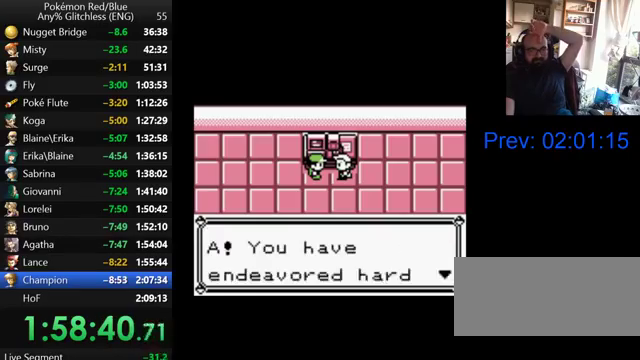
{"buttons": [], "events": [[67, "B", "up"], [167, "B", "down"], [267, "B", "up"], [367, "B", "down"], [467, "B", "up"]]}
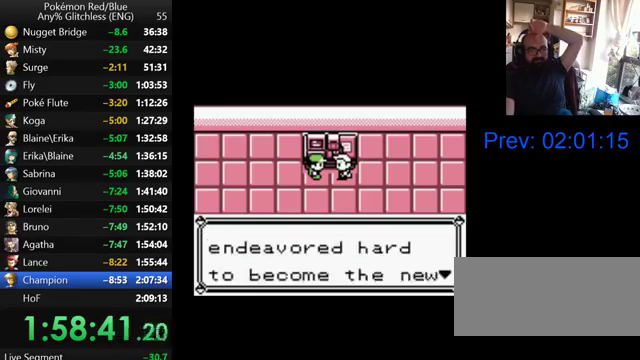
{"buttons": [], "events": [[67, "B", "down"], [167, "B", "up"], [233, "B", "down"], [333, "B", "up"], [433, "B", "down"], [500, "B", "up"]]}
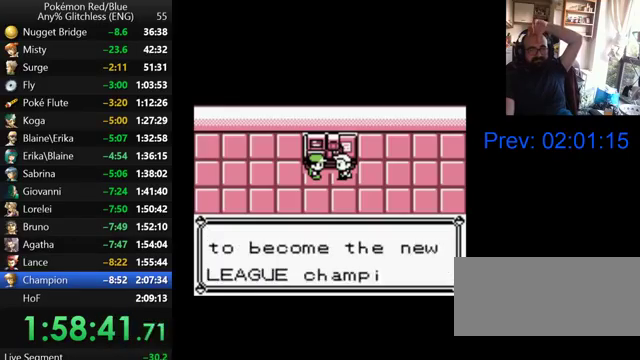
{"buttons": ["B"], "events": [[100, "B", "down"], [200, "B", "up"], [267, "B", "down"], [367, "B", "up"], [467, "B", "down"]]}
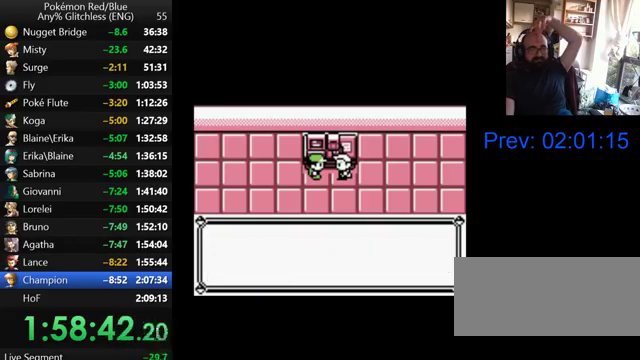
{"buttons": [], "events": [[67, "B", "up"], [167, "B", "down"], [267, "B", "up"], [367, "B", "down"], [467, "B", "up"]]}